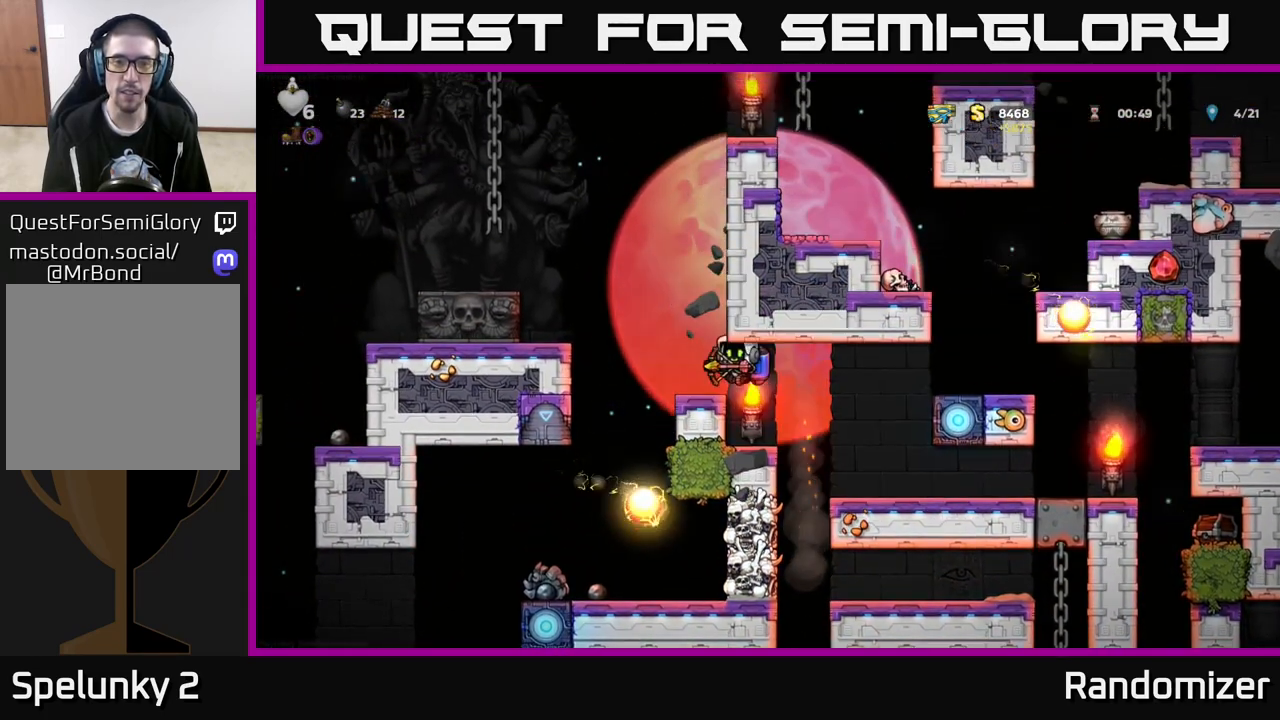
Gameplay with a controller (Xbox layout); each line is a JSON object with the inputs held at the frame after it. "events" lists button and stick changes between this image and that frame as [ms after this image, input, new state], when the widget could be followed in between.
{"buttons": [], "left_stick": "left", "right_stick": "center", "events": [[50, "left_stick", "center"], [367, "A", "down"], [417, "left_stick", "left"], [467, "A", "up"]]}
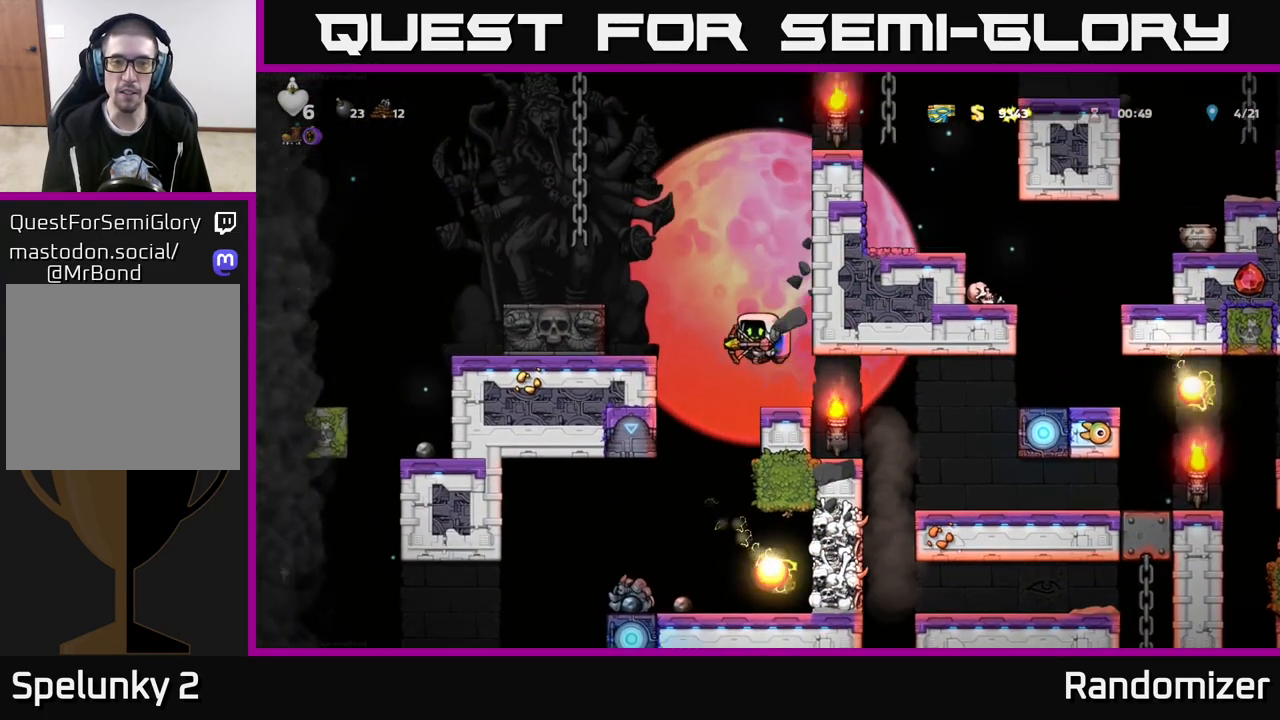
{"buttons": [], "left_stick": "center", "right_stick": "center", "events": [[33, "A", "down"], [200, "A", "up"], [367, "left_stick", "center"]]}
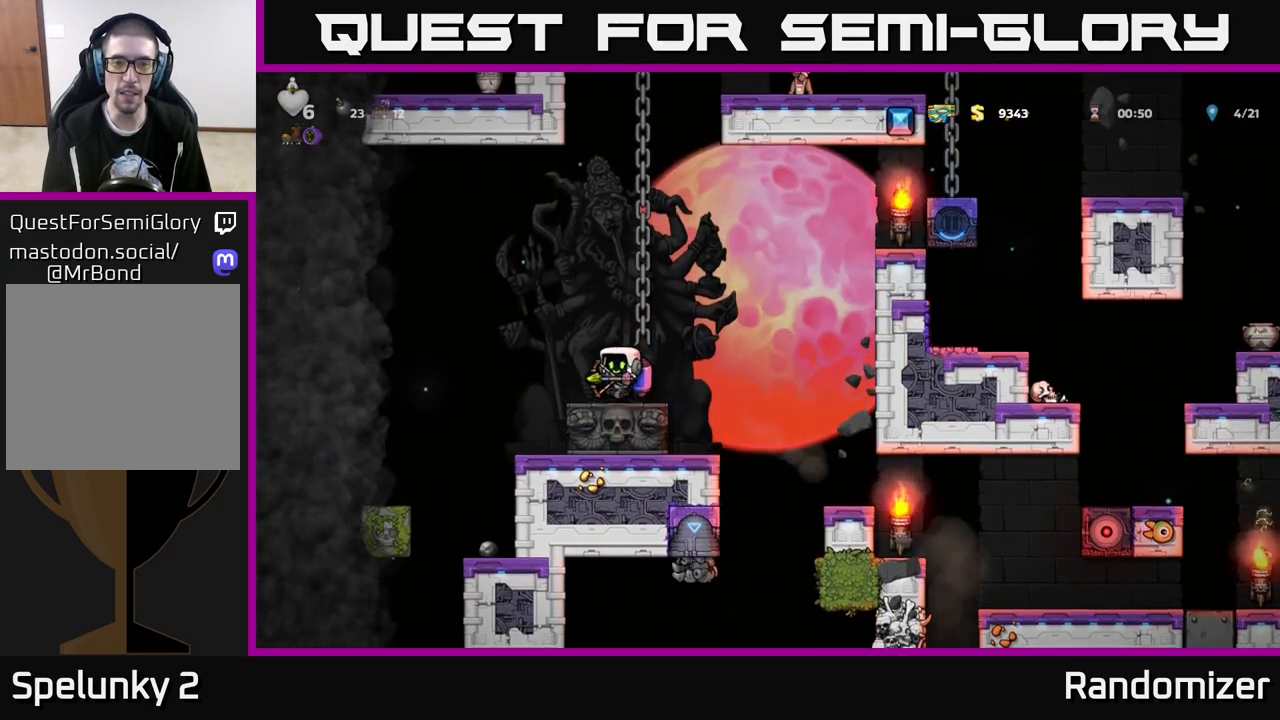
{"buttons": [], "left_stick": "up", "right_stick": "center", "events": [[83, "A", "down"], [117, "left_stick", "up-right"], [217, "A", "up"], [283, "left_stick", "up"]]}
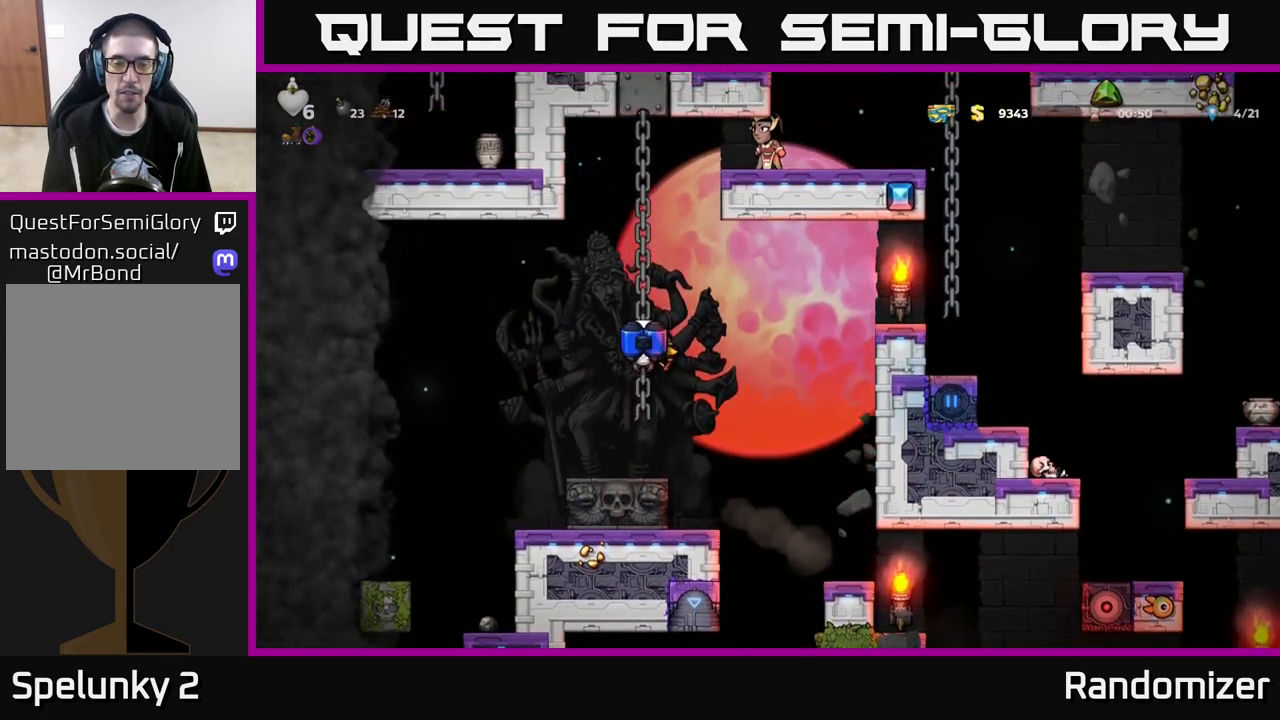
{"buttons": [], "left_stick": "center", "right_stick": "center", "events": [[200, "left_stick", "center"]]}
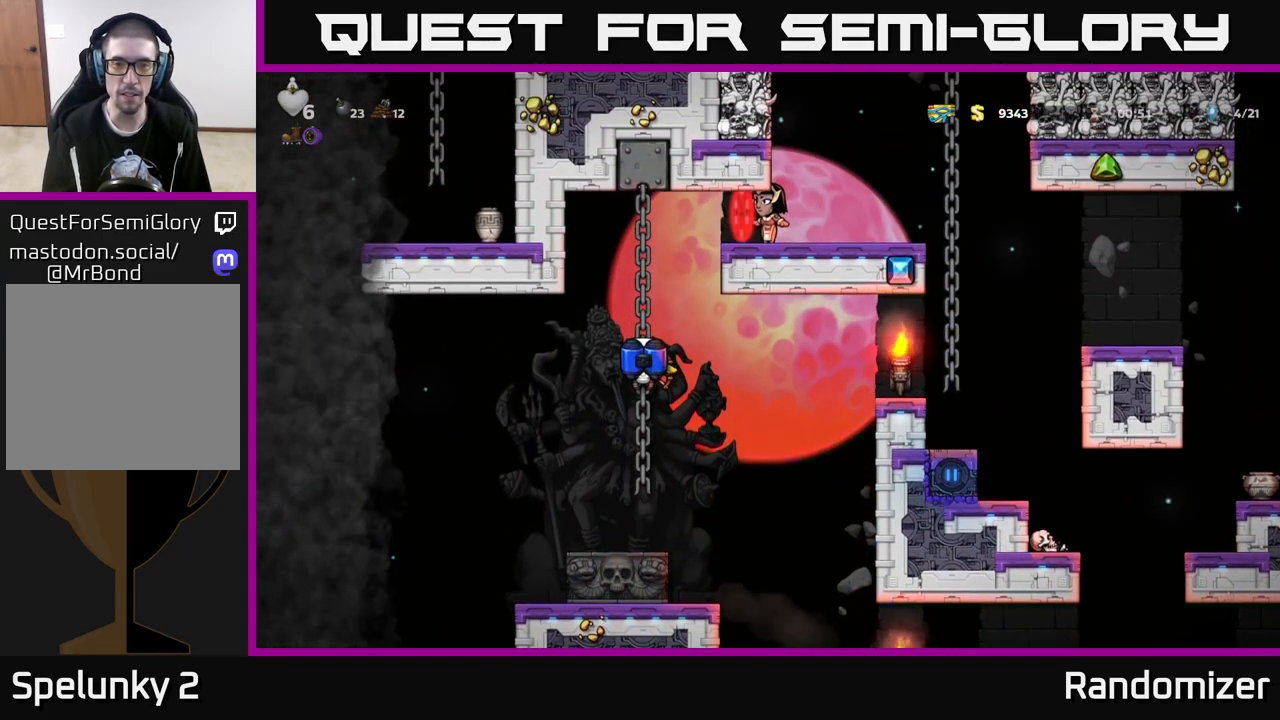
{"buttons": [], "left_stick": "center", "right_stick": "center", "events": []}
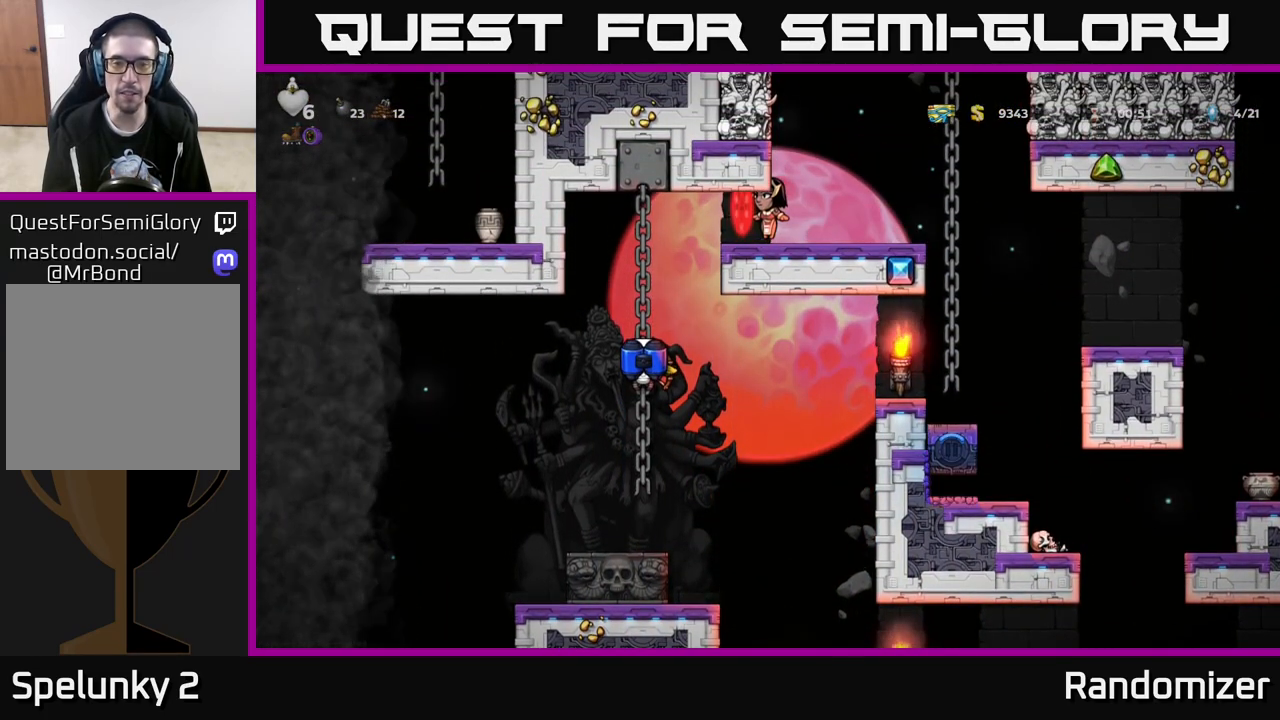
{"buttons": ["A"], "left_stick": "center", "right_stick": "center", "events": [[50, "left_stick", "down"], [167, "A", "down"], [233, "left_stick", "right"], [250, "A", "up"], [450, "A", "down"], [500, "left_stick", "center"]]}
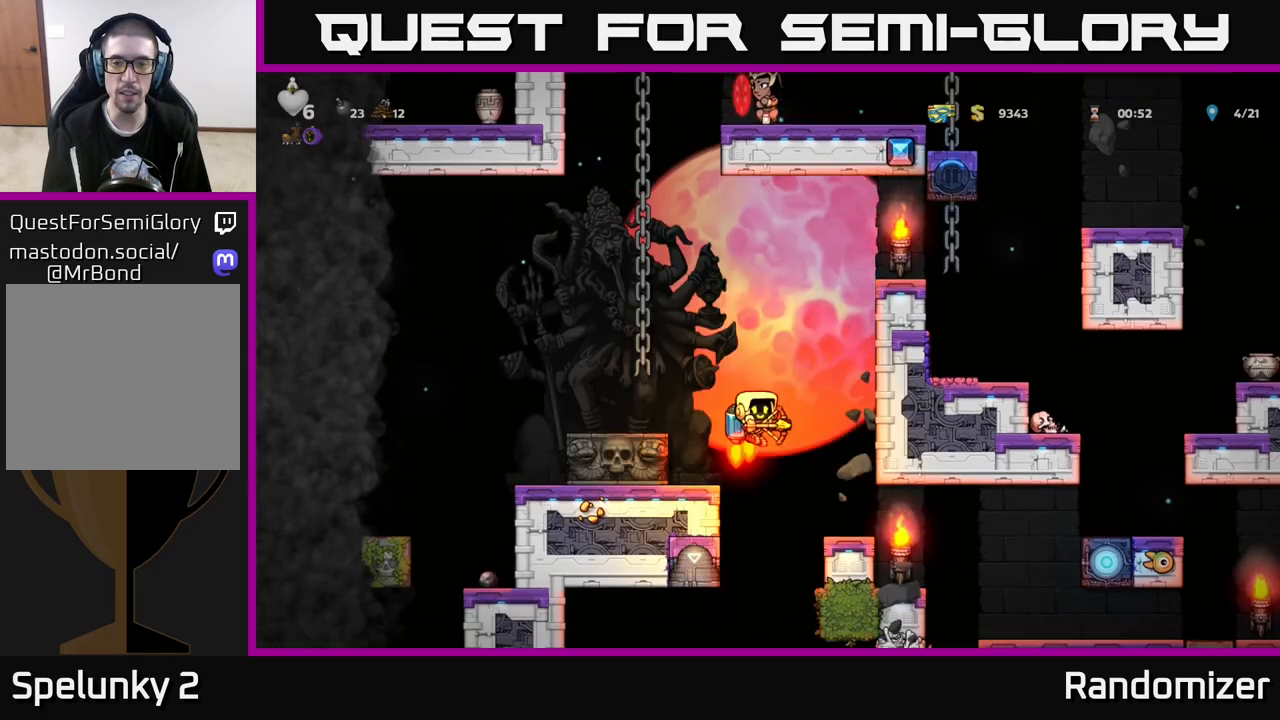
{"buttons": ["A"], "left_stick": "center", "right_stick": "center", "events": []}
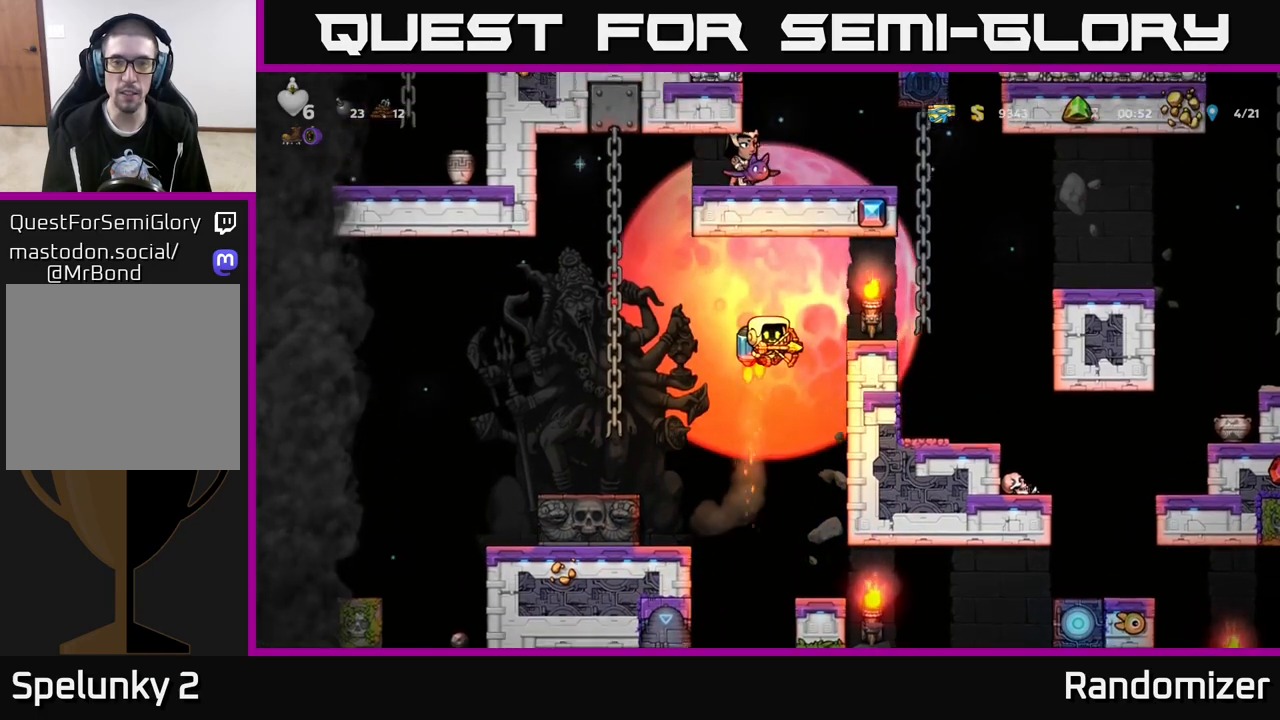
{"buttons": [], "left_stick": "right", "right_stick": "center", "events": [[17, "left_stick", "right"], [117, "A", "up"], [267, "left_stick", "center"], [433, "left_stick", "right"]]}
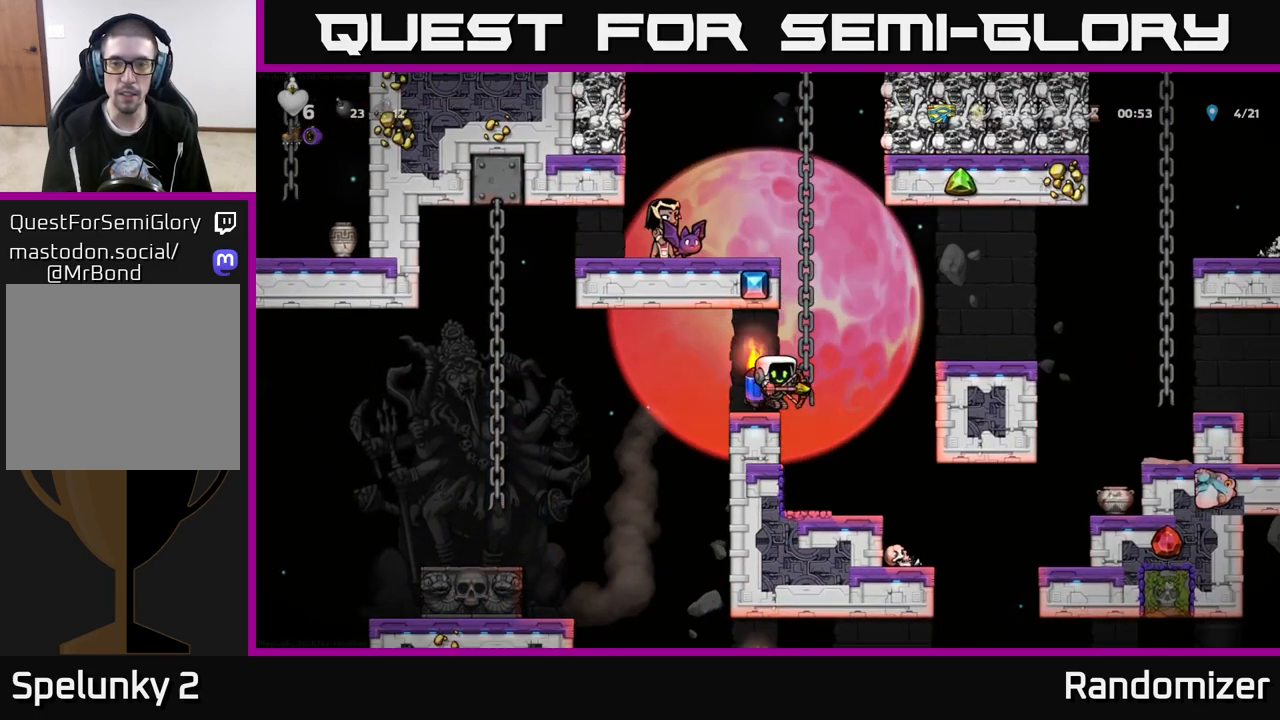
{"buttons": [], "left_stick": "center", "right_stick": "center", "events": [[50, "A", "down"], [233, "A", "up"], [400, "left_stick", "center"]]}
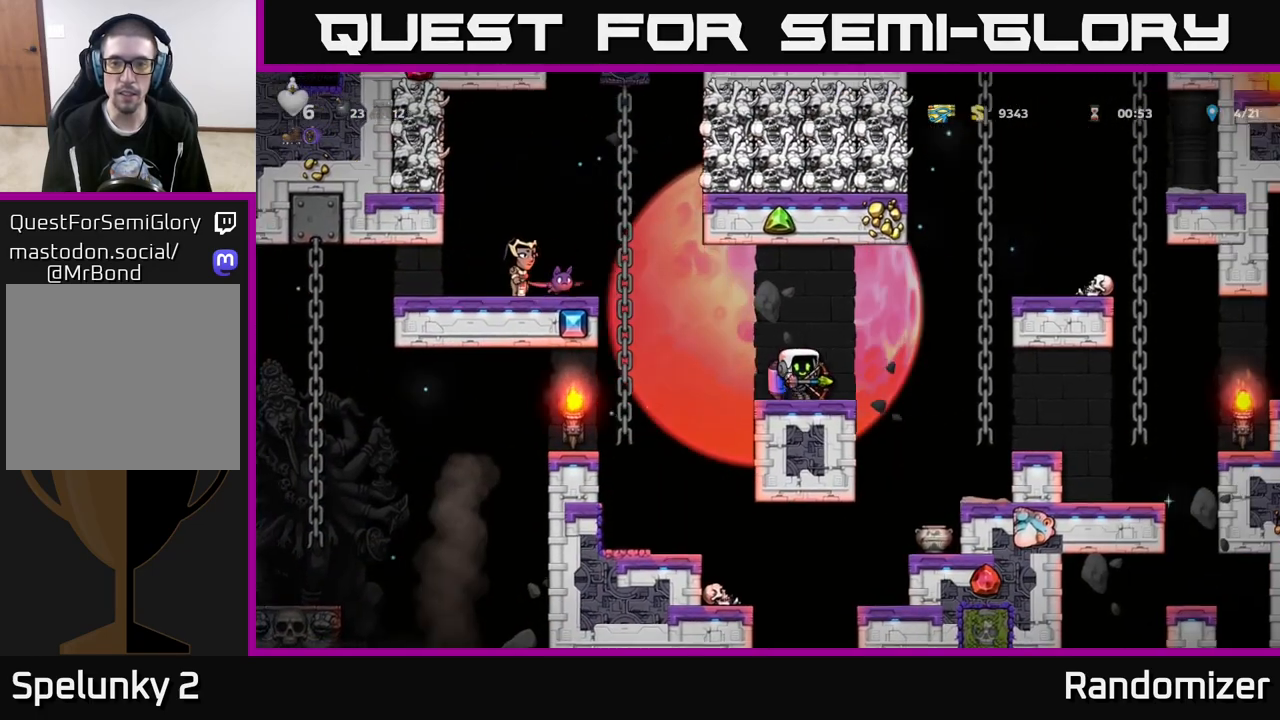
{"buttons": [], "left_stick": "up-right", "right_stick": "center", "events": [[100, "left_stick", "right"], [217, "A", "down"], [383, "A", "up"], [483, "left_stick", "up-right"]]}
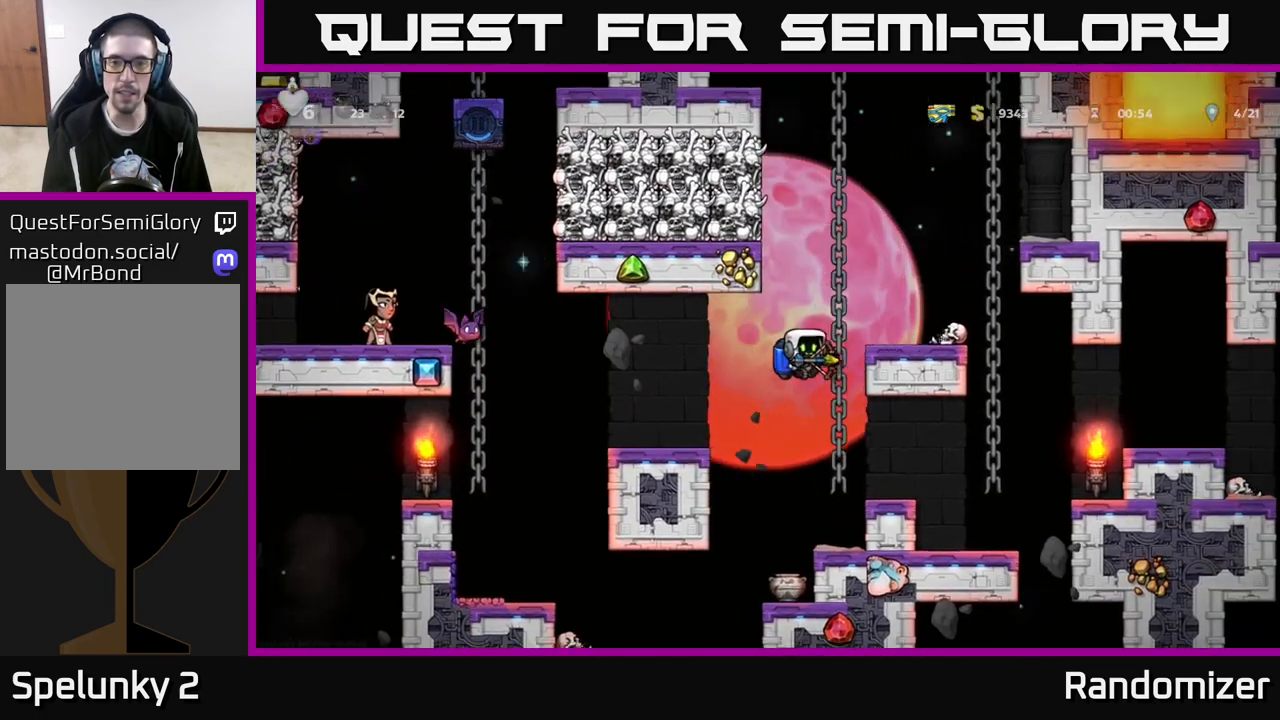
{"buttons": [], "left_stick": "center", "right_stick": "center", "events": [[183, "left_stick", "center"]]}
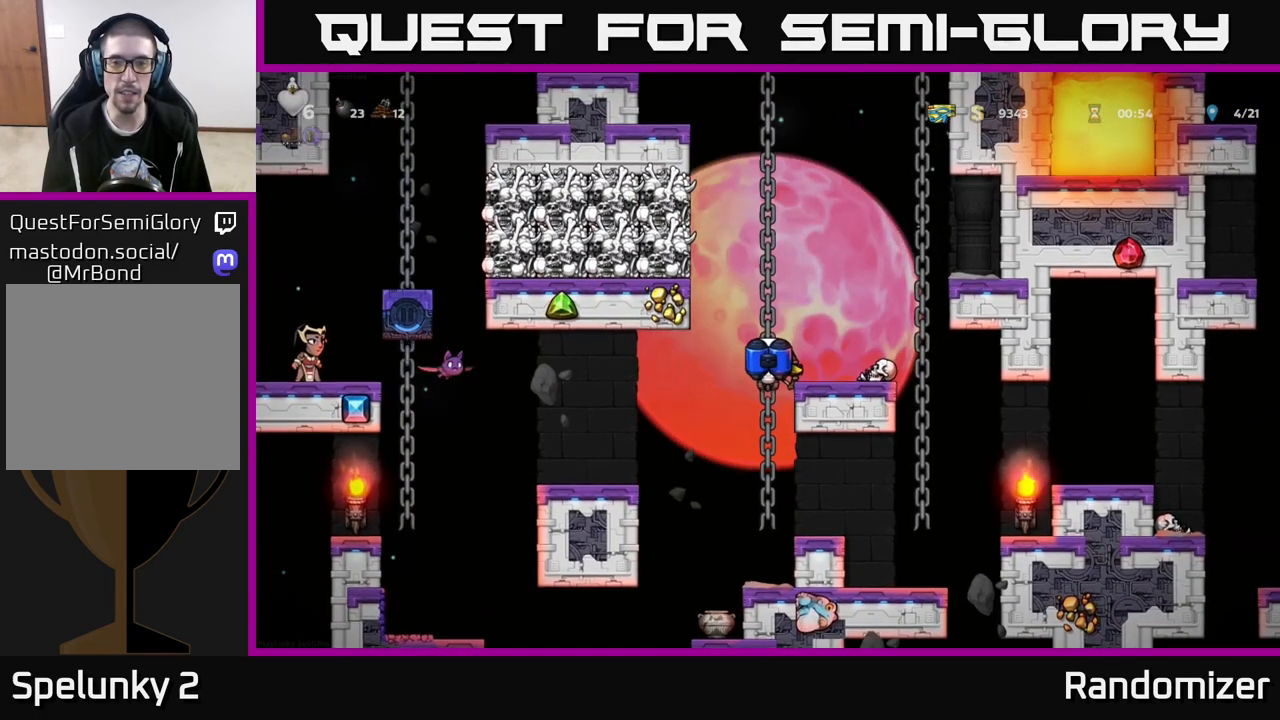
{"buttons": [], "left_stick": "center", "right_stick": "center", "events": []}
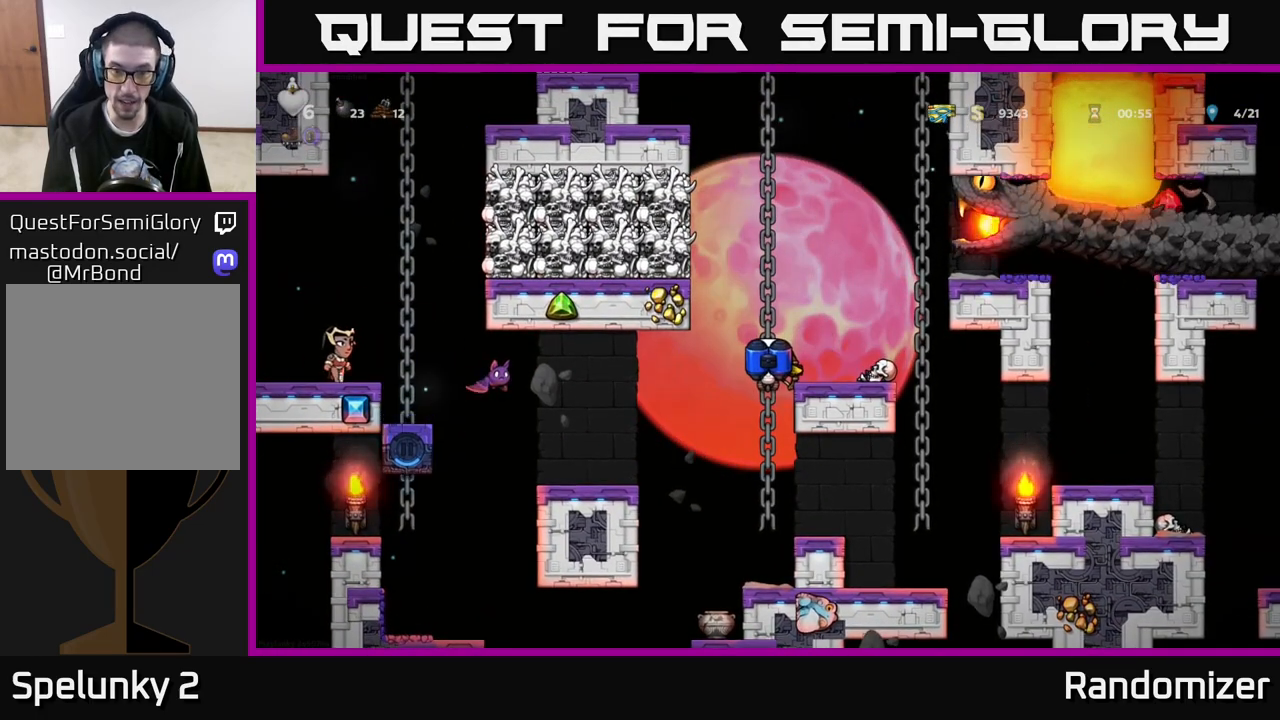
{"buttons": [], "left_stick": "center", "right_stick": "center", "events": []}
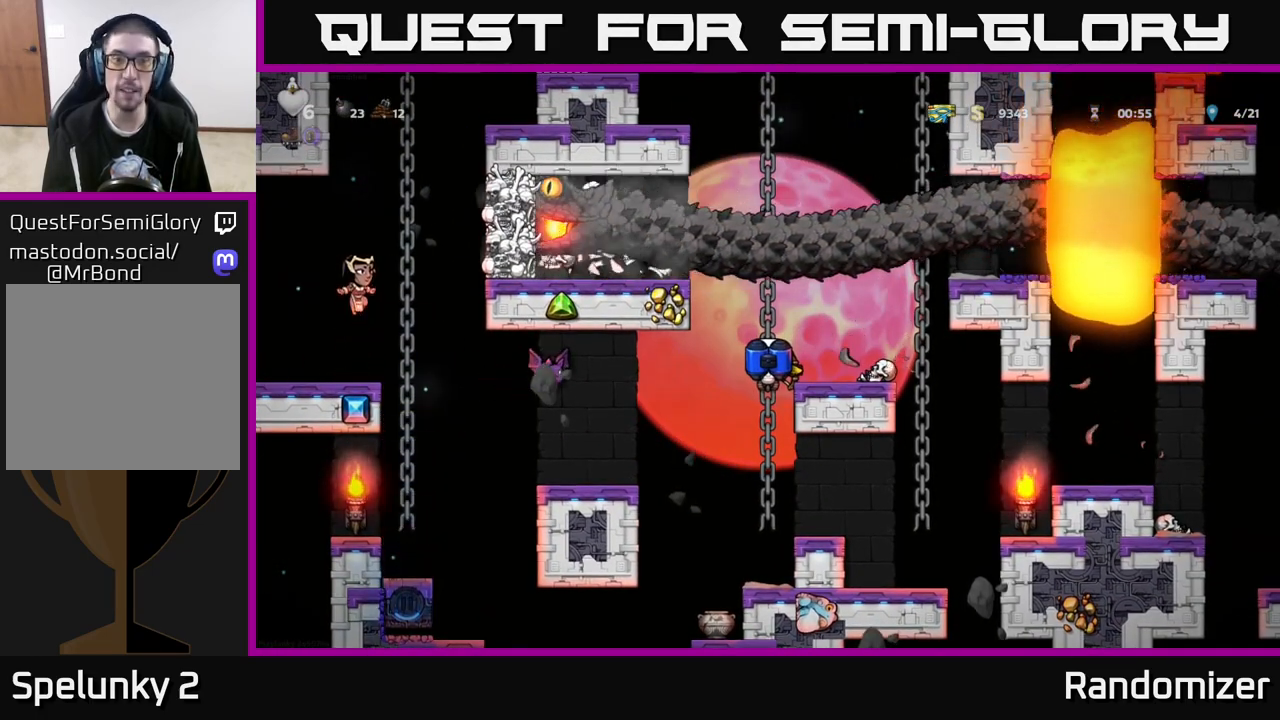
{"buttons": [], "left_stick": "center", "right_stick": "center", "events": []}
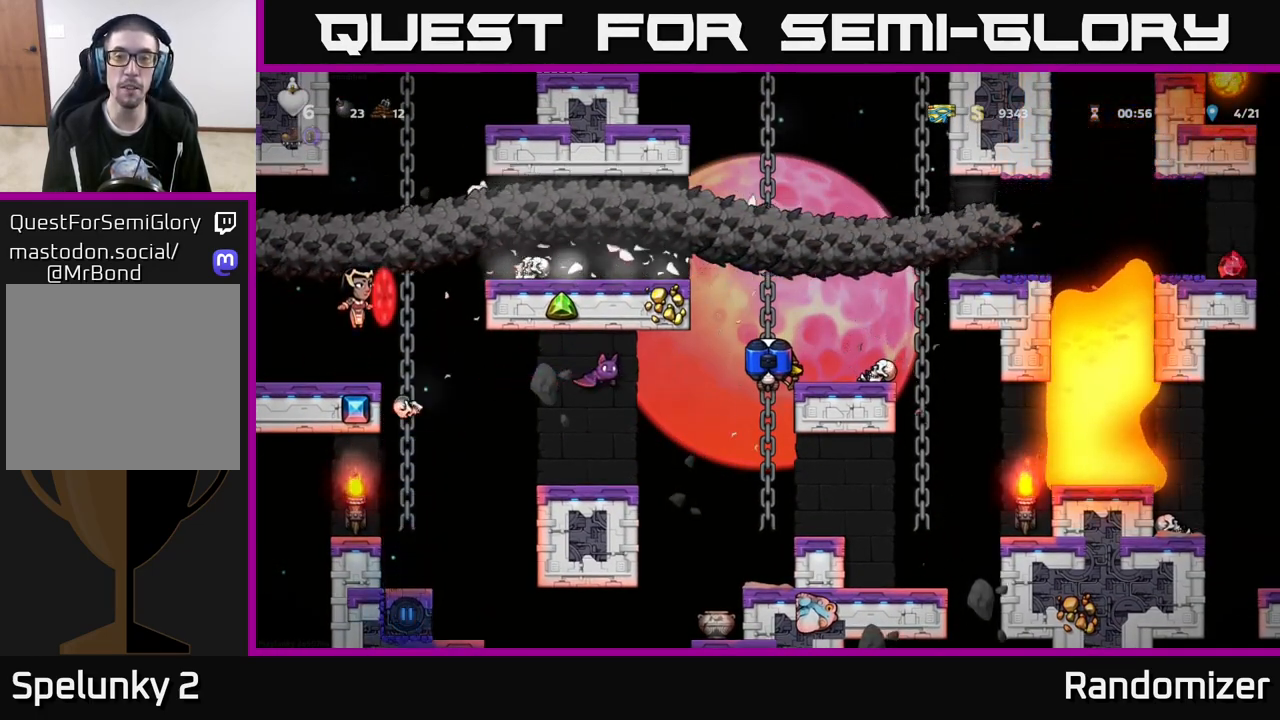
{"buttons": [], "left_stick": "up", "right_stick": "center", "events": [[217, "left_stick", "up"]]}
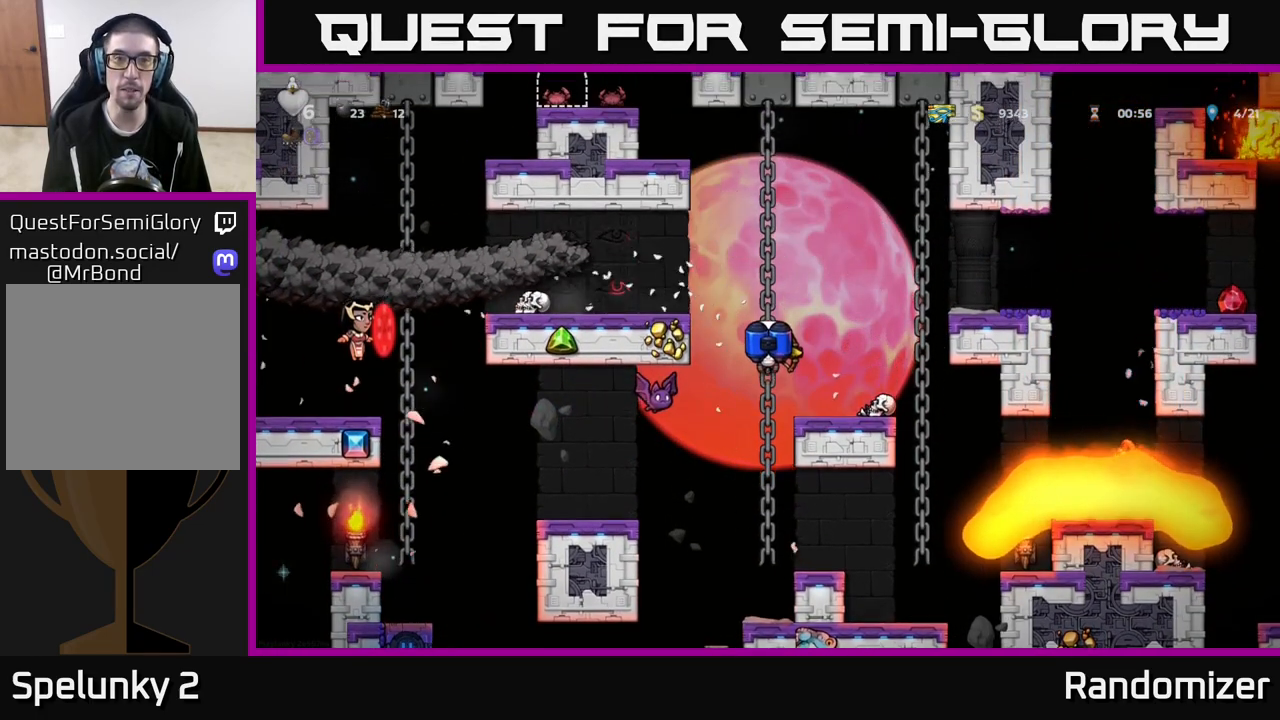
{"buttons": [], "left_stick": "up", "right_stick": "center", "events": []}
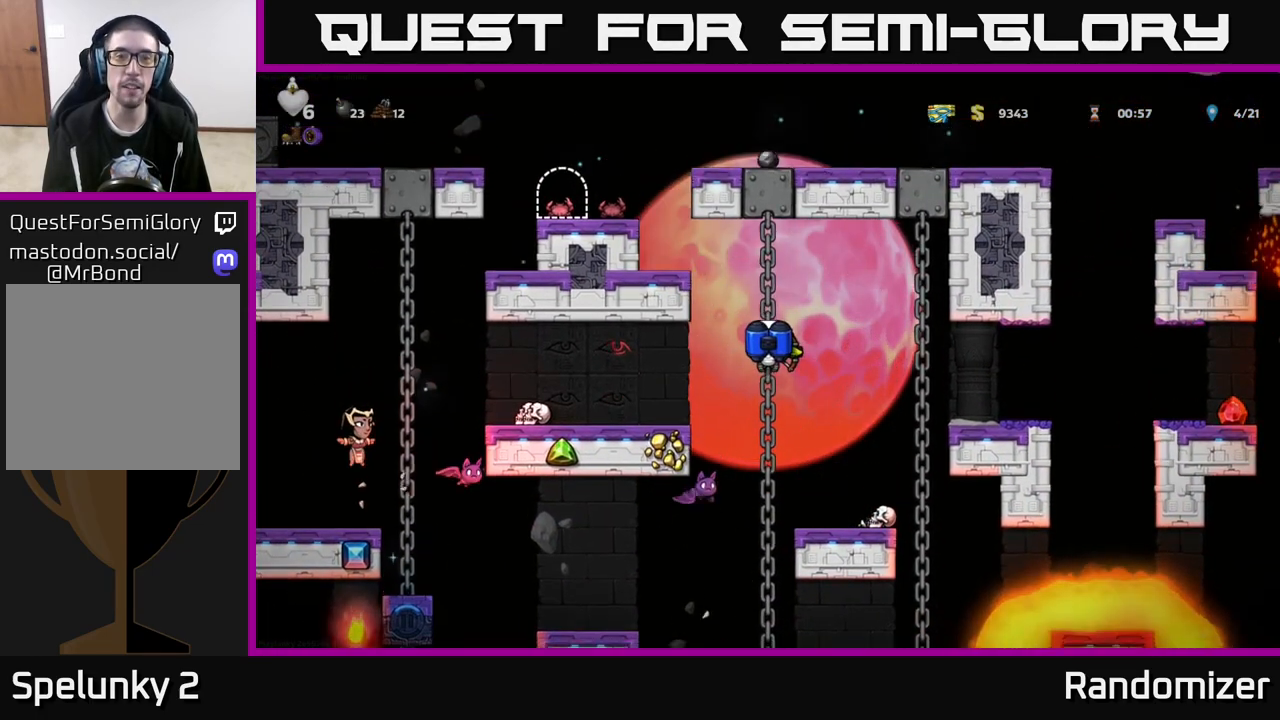
{"buttons": [], "left_stick": "left", "right_stick": "center", "events": [[200, "A", "down"], [233, "left_stick", "left"], [283, "A", "up"], [350, "A", "down"], [483, "A", "up"]]}
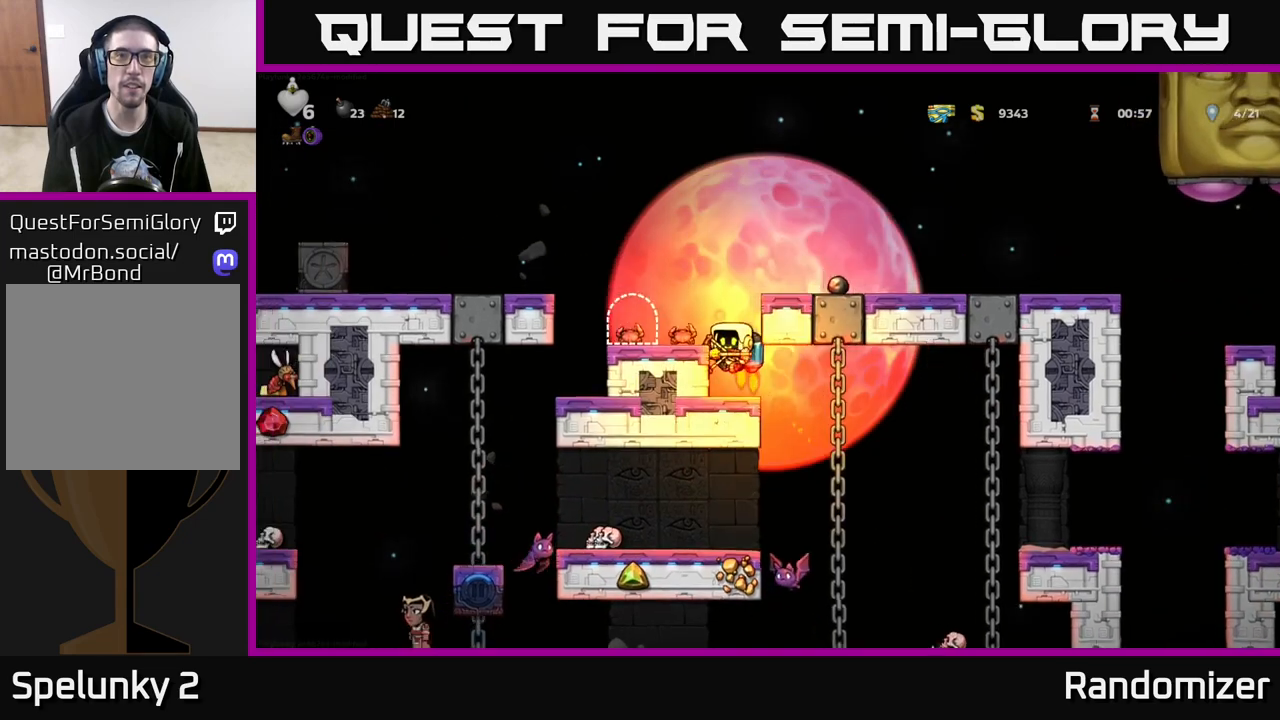
{"buttons": ["A"], "left_stick": "center", "right_stick": "center", "events": [[17, "left_stick", "center"], [317, "A", "down"], [433, "A", "up"], [500, "A", "down"]]}
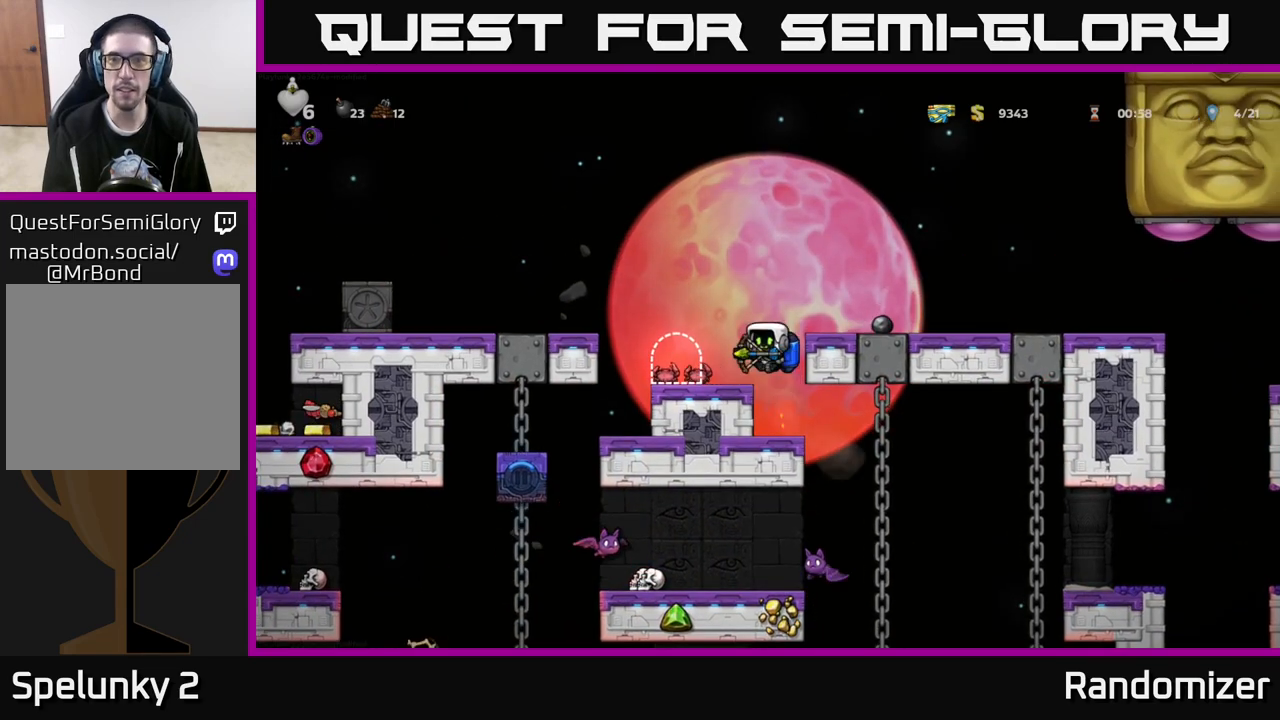
{"buttons": [], "left_stick": "right", "right_stick": "center", "events": [[117, "left_stick", "right"], [150, "A", "up"], [300, "left_stick", "center"], [483, "left_stick", "right"]]}
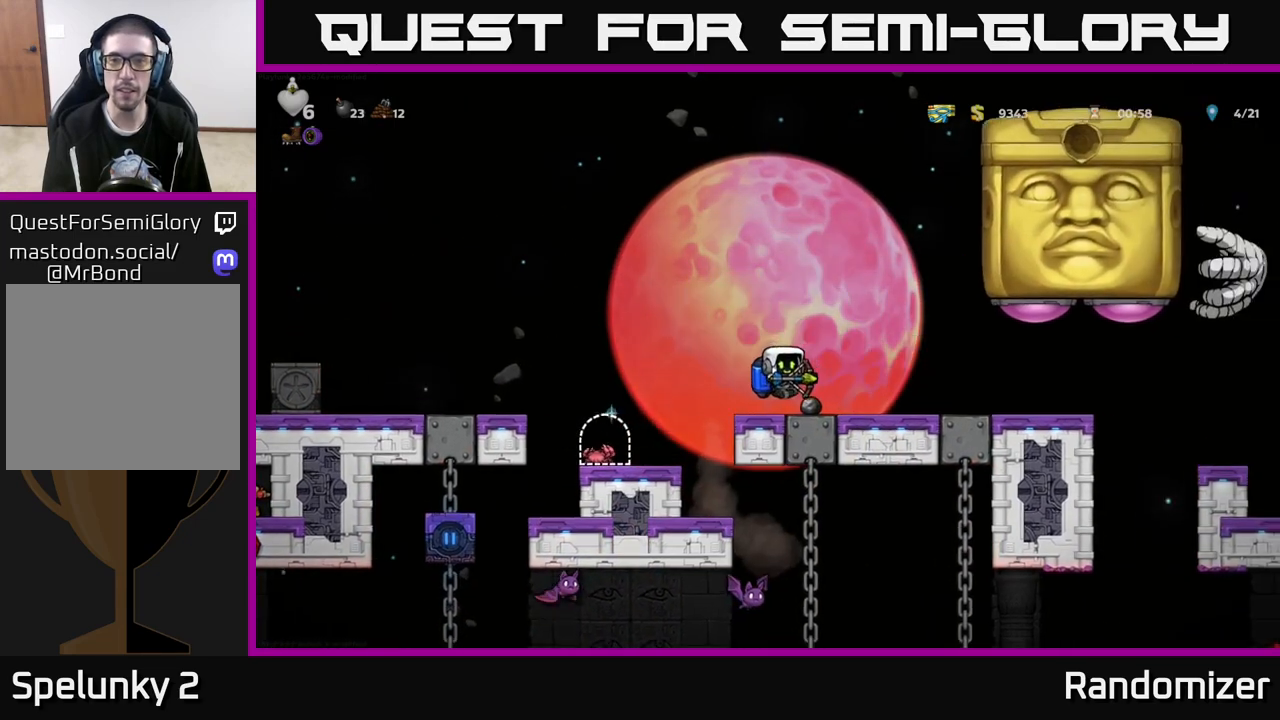
{"buttons": ["A"], "left_stick": "left", "right_stick": "center", "events": [[200, "left_stick", "left"], [417, "A", "down"]]}
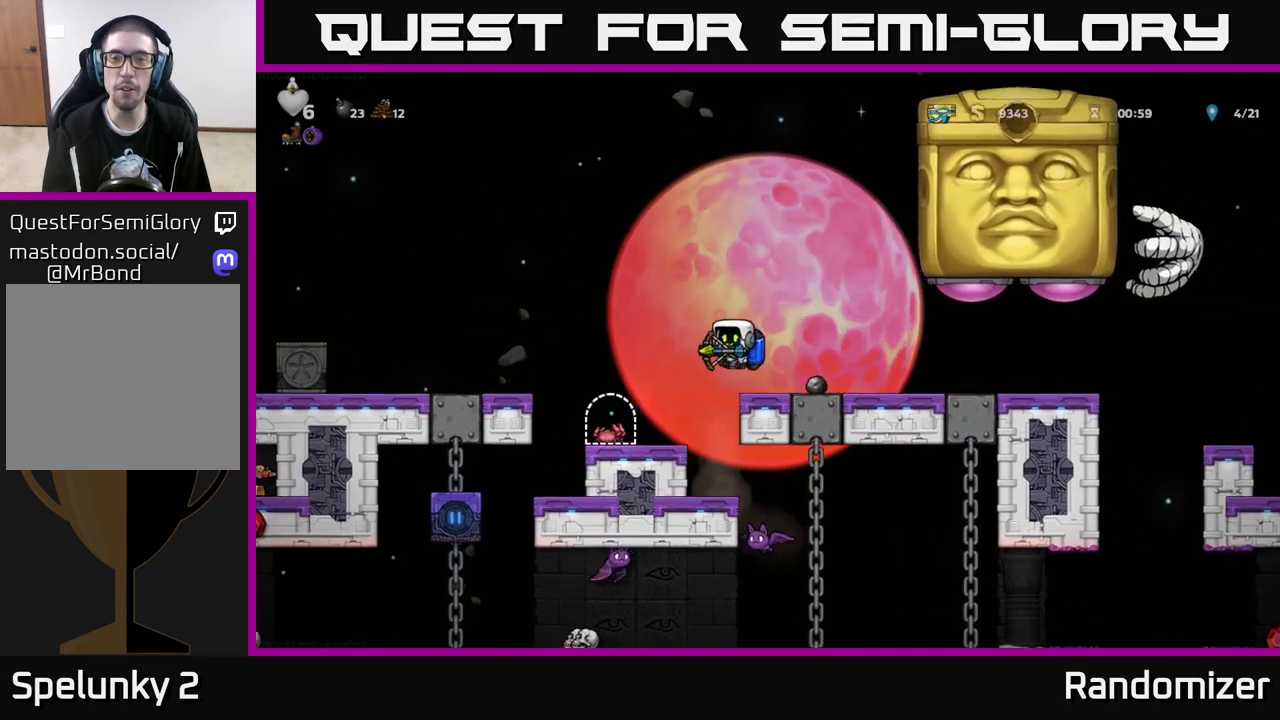
{"buttons": [], "left_stick": "left", "right_stick": "center", "events": [[67, "A", "up"], [67, "left_stick", "right"], [117, "A", "down"], [183, "A", "up"], [183, "X", "down"], [217, "left_stick", "center"], [233, "X", "up"], [267, "left_stick", "left"], [367, "A", "down"], [500, "A", "up"]]}
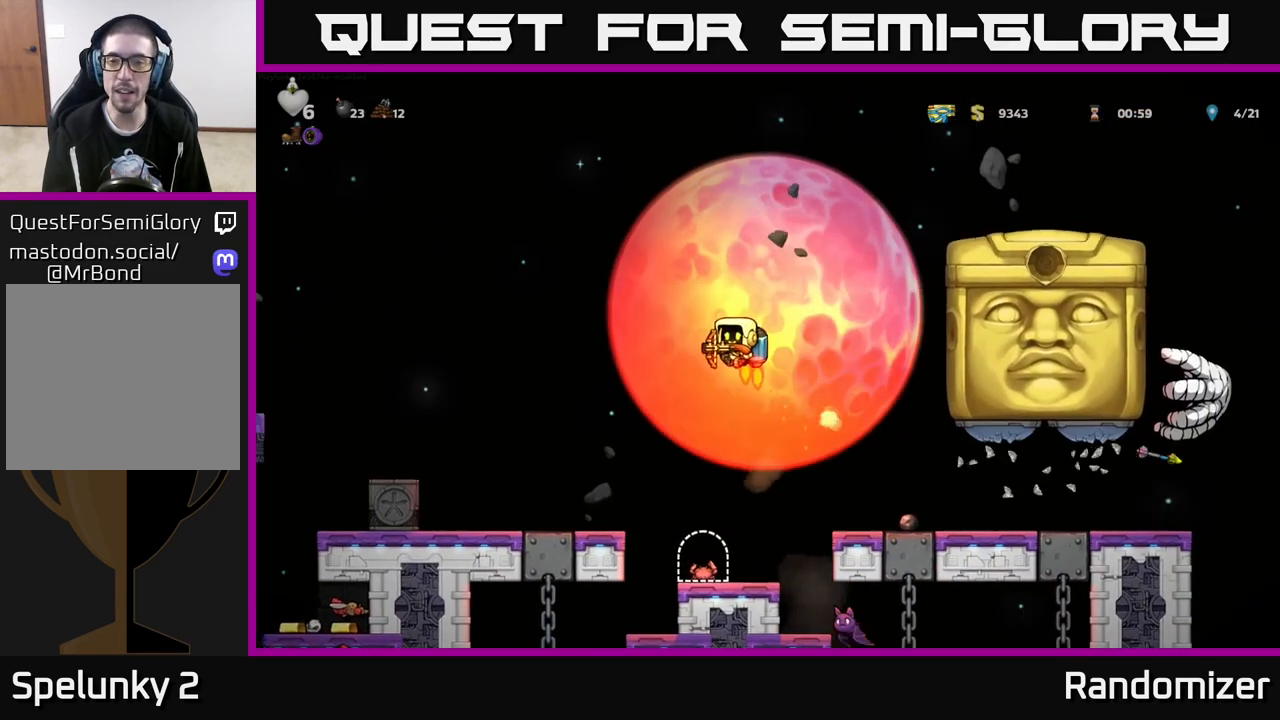
{"buttons": ["A"], "left_stick": "right", "right_stick": "center", "events": [[317, "left_stick", "center"], [367, "left_stick", "right"], [433, "A", "down"]]}
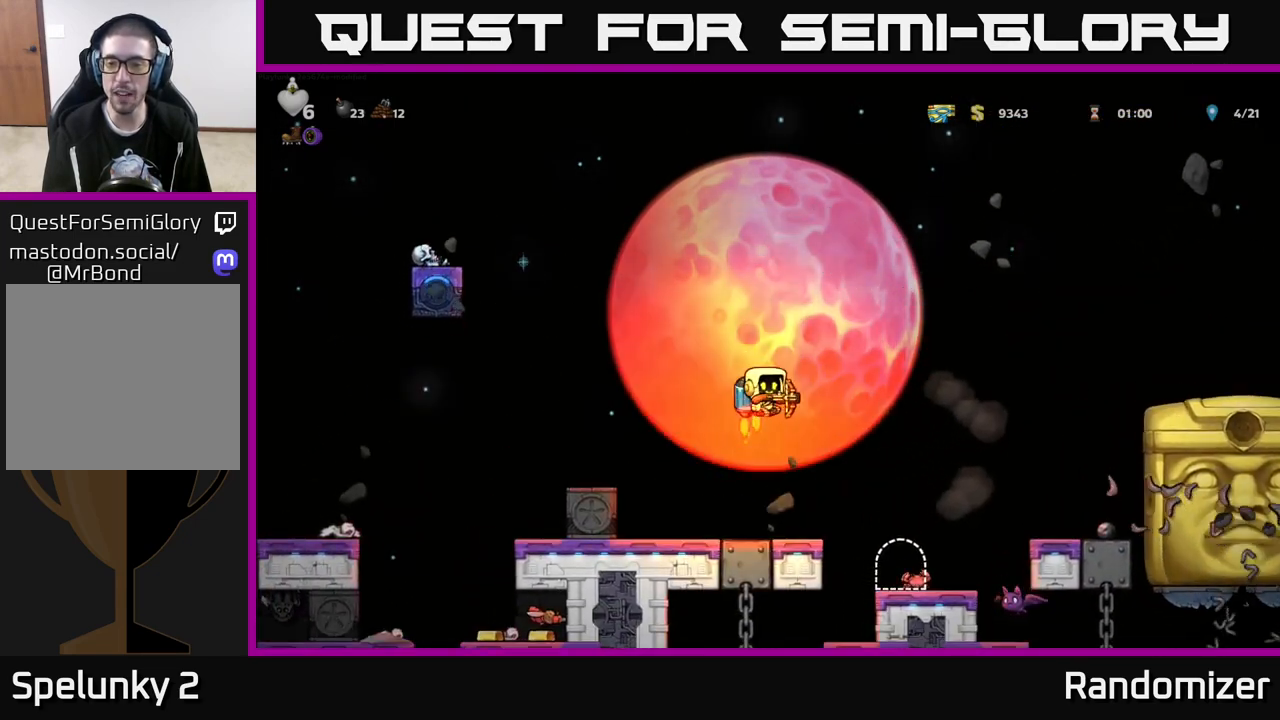
{"buttons": [], "left_stick": "right", "right_stick": "center", "events": [[67, "A", "up"], [133, "A", "down"], [350, "A", "up"]]}
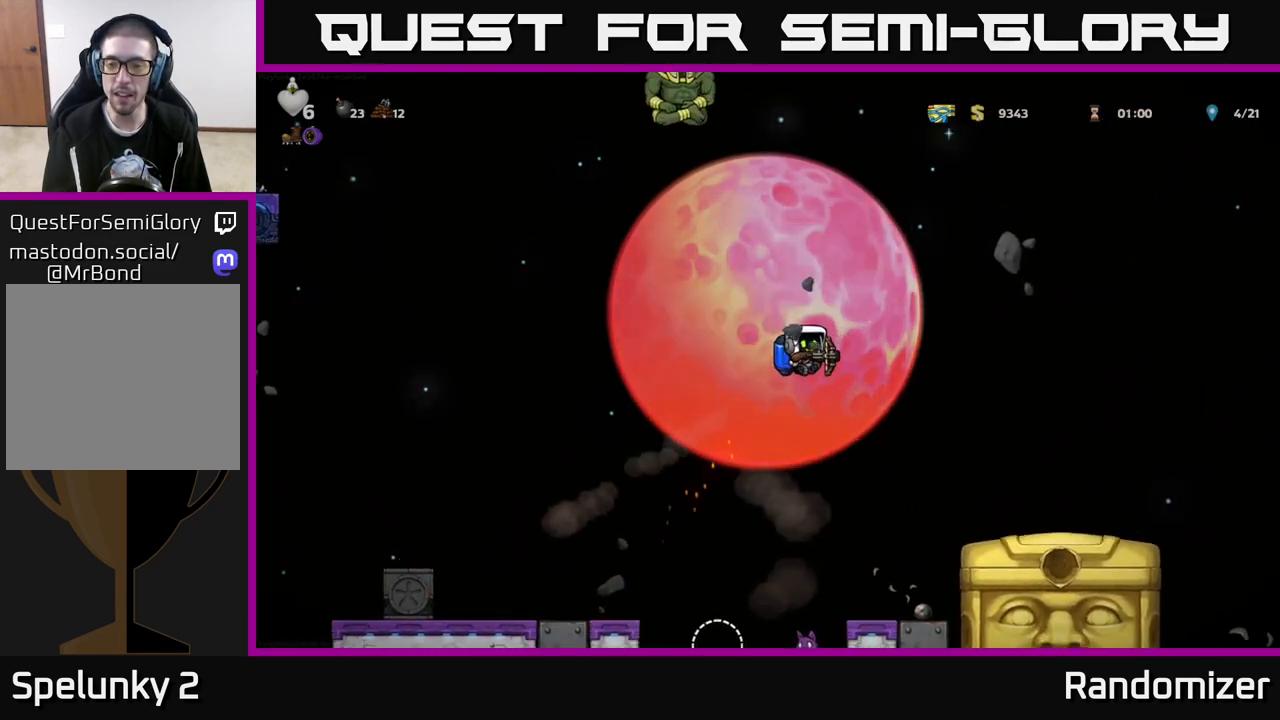
{"buttons": [], "left_stick": "center", "right_stick": "center", "events": [[467, "left_stick", "center"]]}
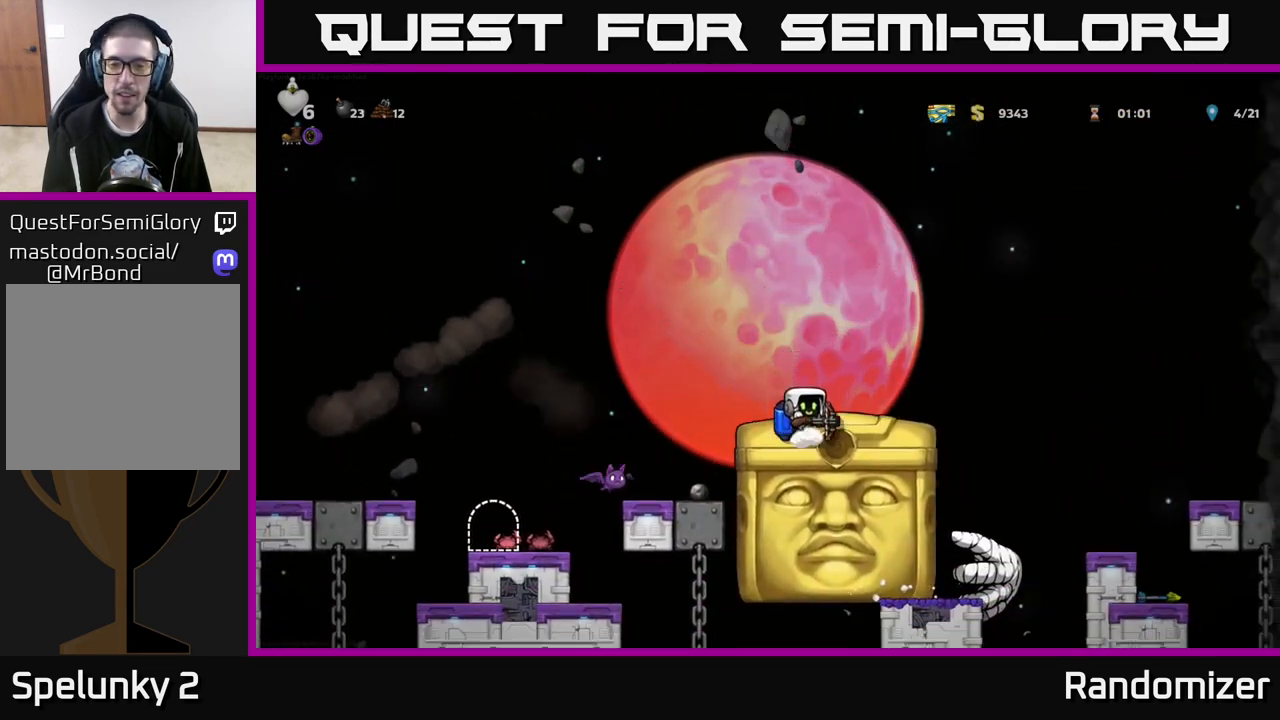
{"buttons": ["A"], "left_stick": "left", "right_stick": "center", "events": [[333, "left_stick", "left"], [450, "A", "down"]]}
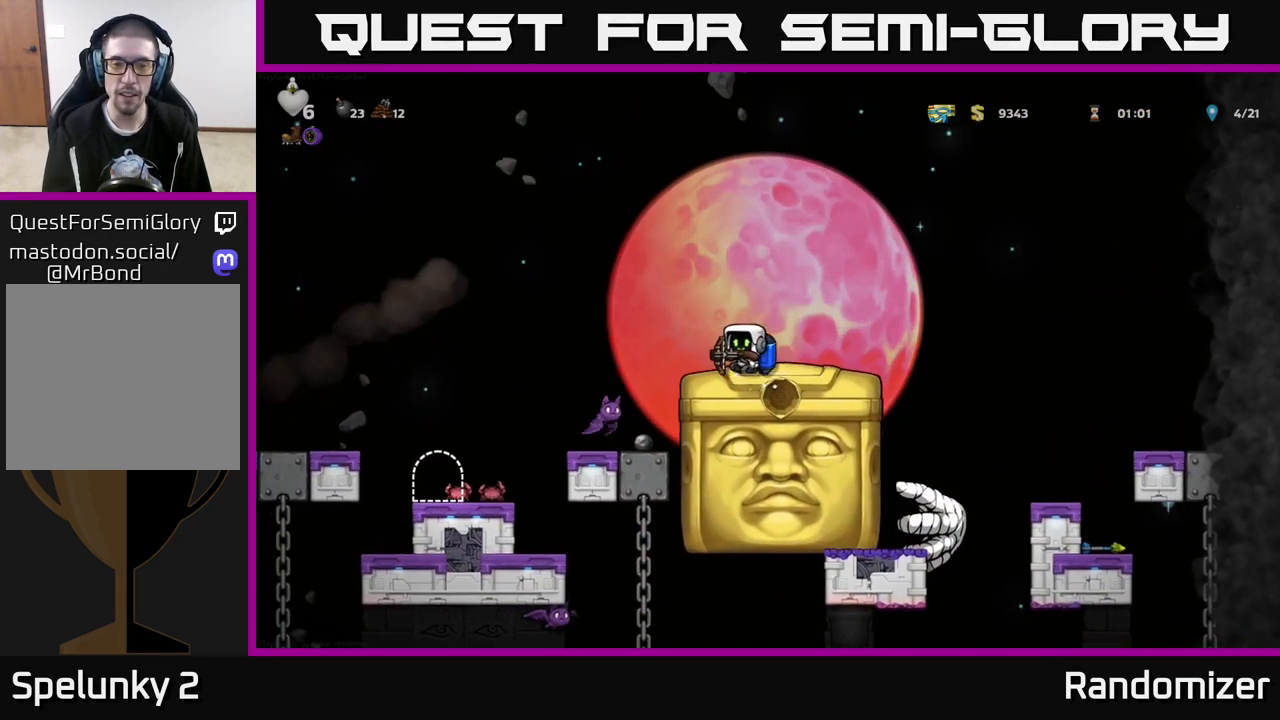
{"buttons": ["A"], "left_stick": "center", "right_stick": "center", "events": [[33, "A", "up"], [133, "left_stick", "center"], [433, "A", "down"]]}
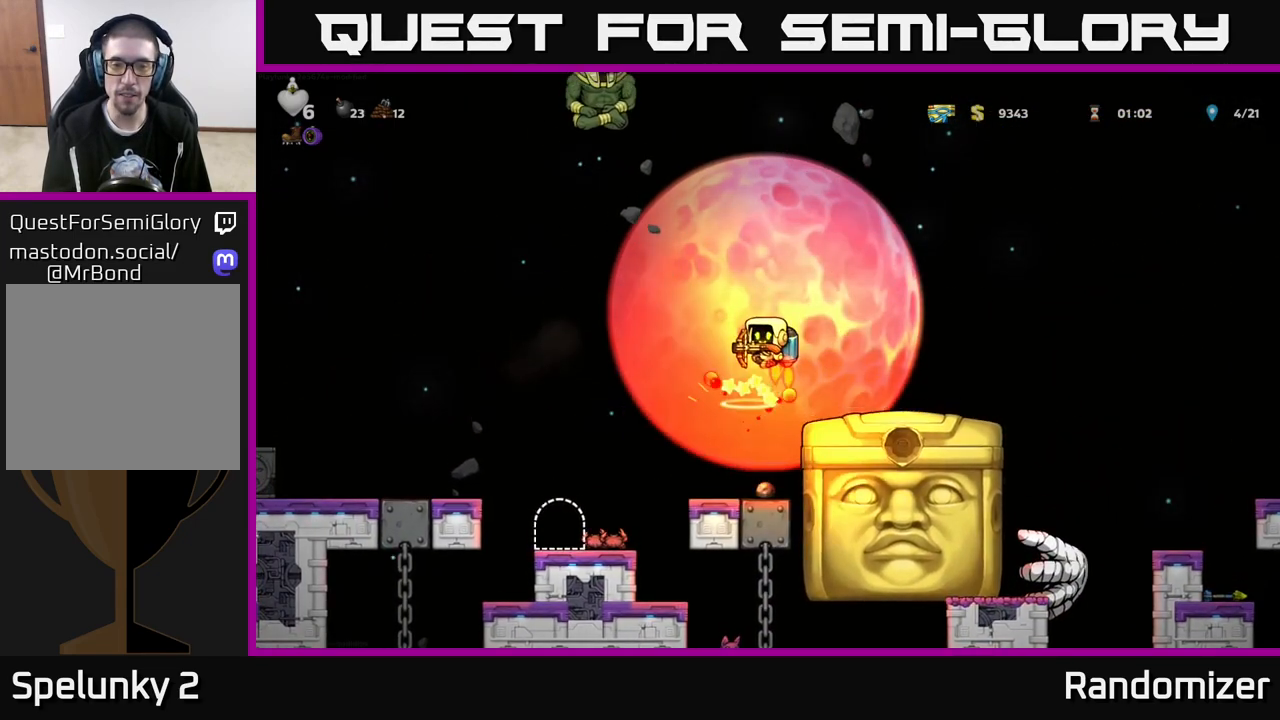
{"buttons": [], "left_stick": "center", "right_stick": "center", "events": [[17, "left_stick", "right"], [100, "A", "up"], [317, "left_stick", "center"]]}
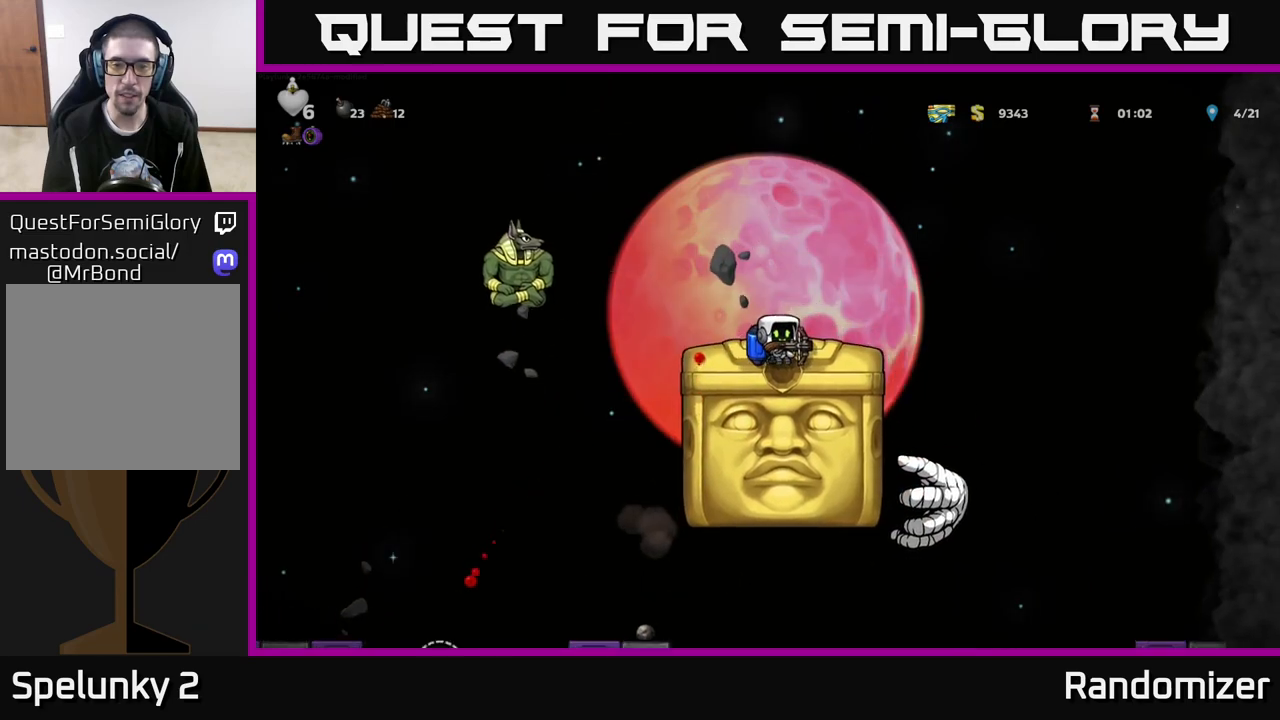
{"buttons": ["A"], "left_stick": "left", "right_stick": "center", "events": [[83, "left_stick", "right"], [217, "left_stick", "center"], [450, "A", "down"], [467, "left_stick", "left"]]}
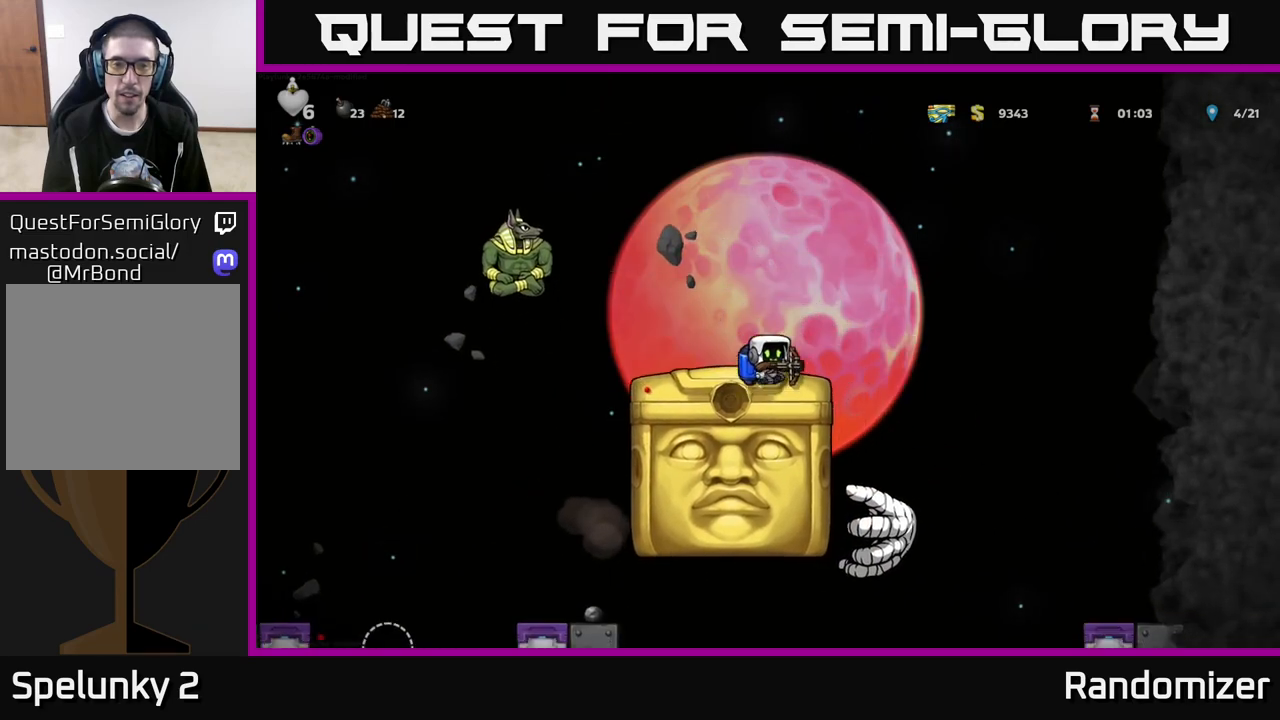
{"buttons": [], "left_stick": "right", "right_stick": "center", "events": [[83, "A", "up"], [133, "A", "down"], [200, "X", "down"], [250, "A", "up"], [283, "X", "up"], [300, "left_stick", "center"], [500, "left_stick", "right"]]}